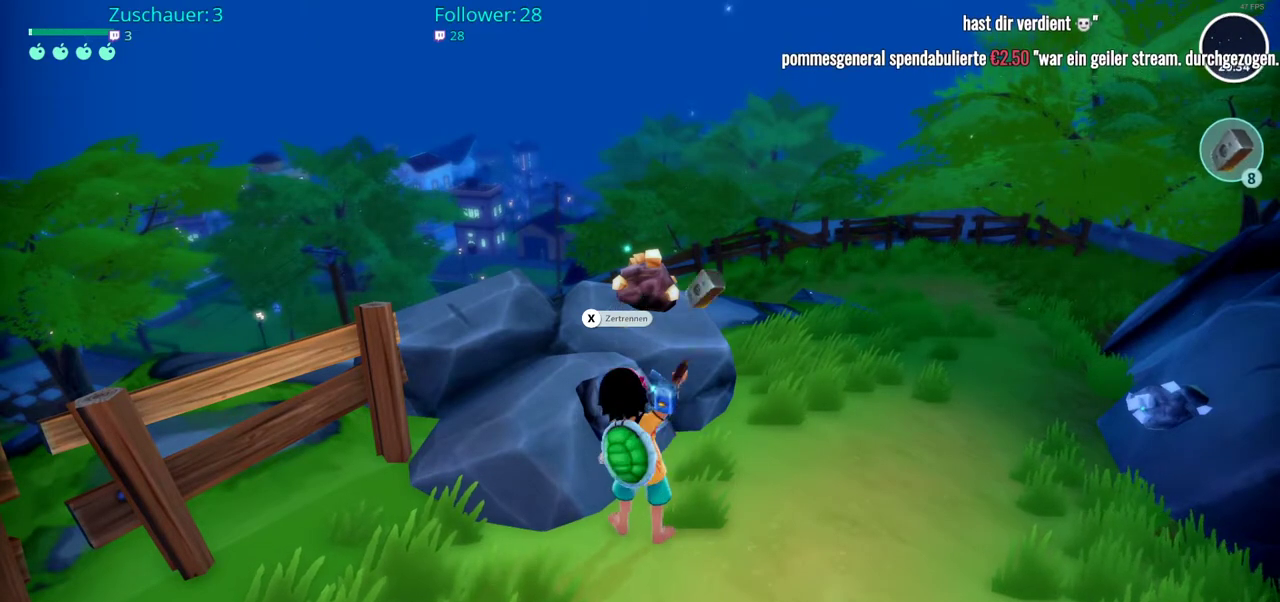
Gameplay with a controller (Xbox layout); each line is a JSON object with the inputs held at the frame after it. "events" lists button and stick changes between this image and that frame as [ms after this image, input, new state], when the widget could be followed in between. Not read: L3 R3.
{"buttons": [], "left_stick": "center", "right_stick": "center", "events": []}
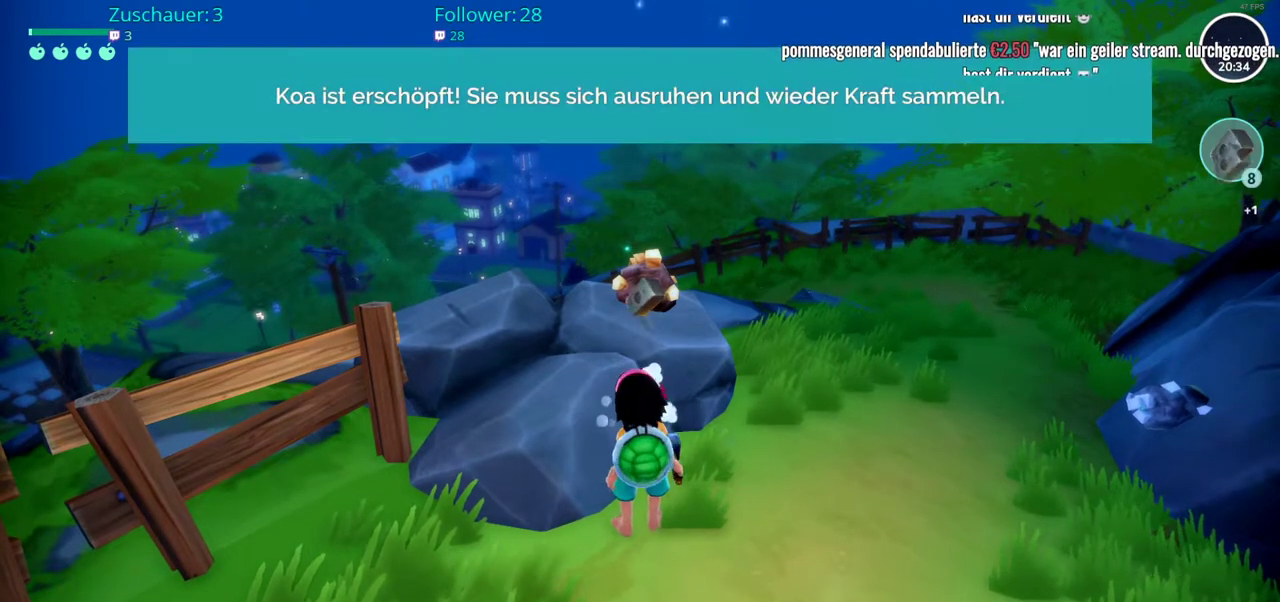
{"buttons": [], "left_stick": "up-right", "right_stick": "center", "events": [[283, "left_stick", "right"], [383, "left_stick", "up-right"]]}
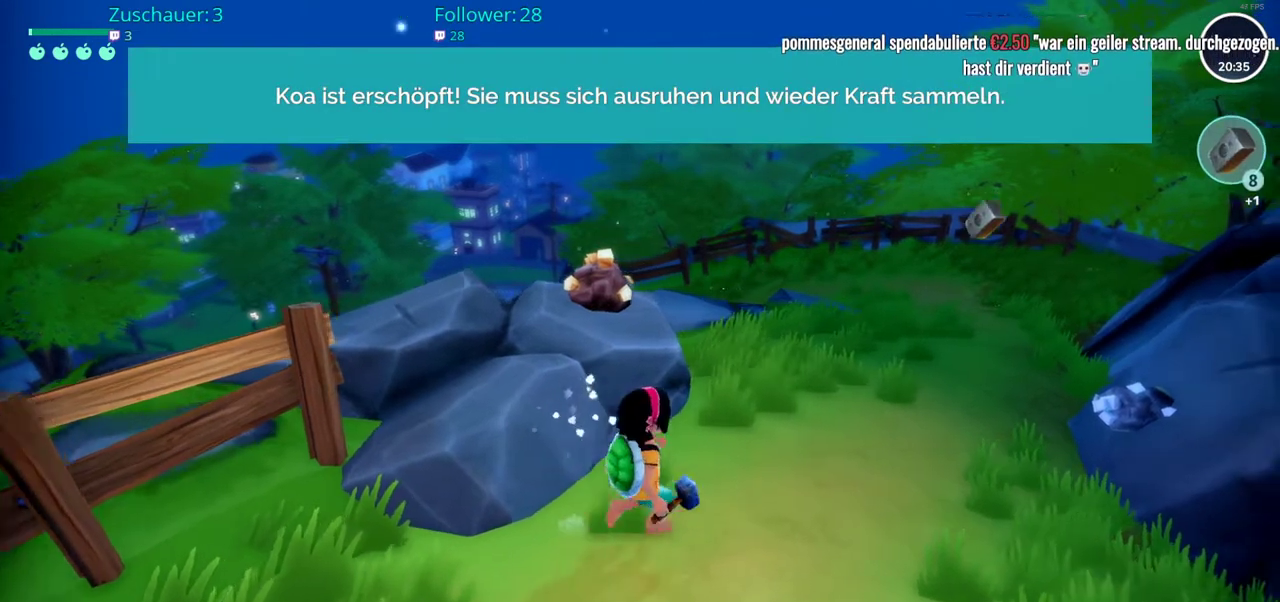
{"buttons": ["R2"], "left_stick": "up-right", "right_stick": "center", "events": [[150, "R2", "down"]]}
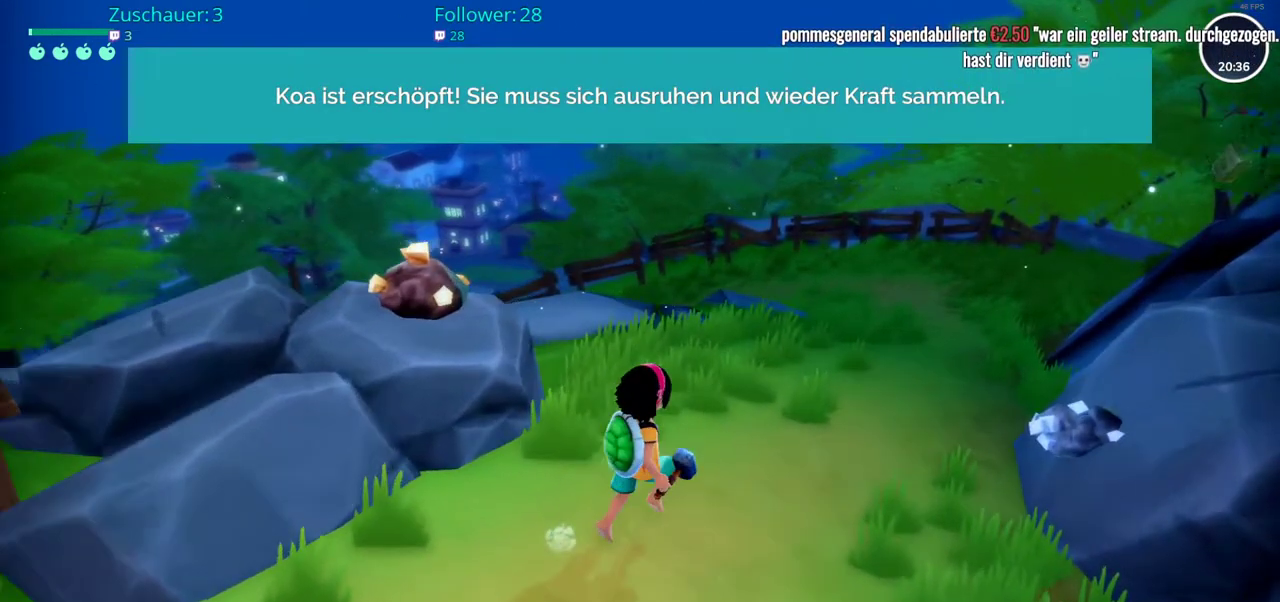
{"buttons": [], "left_stick": "up-right", "right_stick": "center", "events": [[250, "R2", "up"]]}
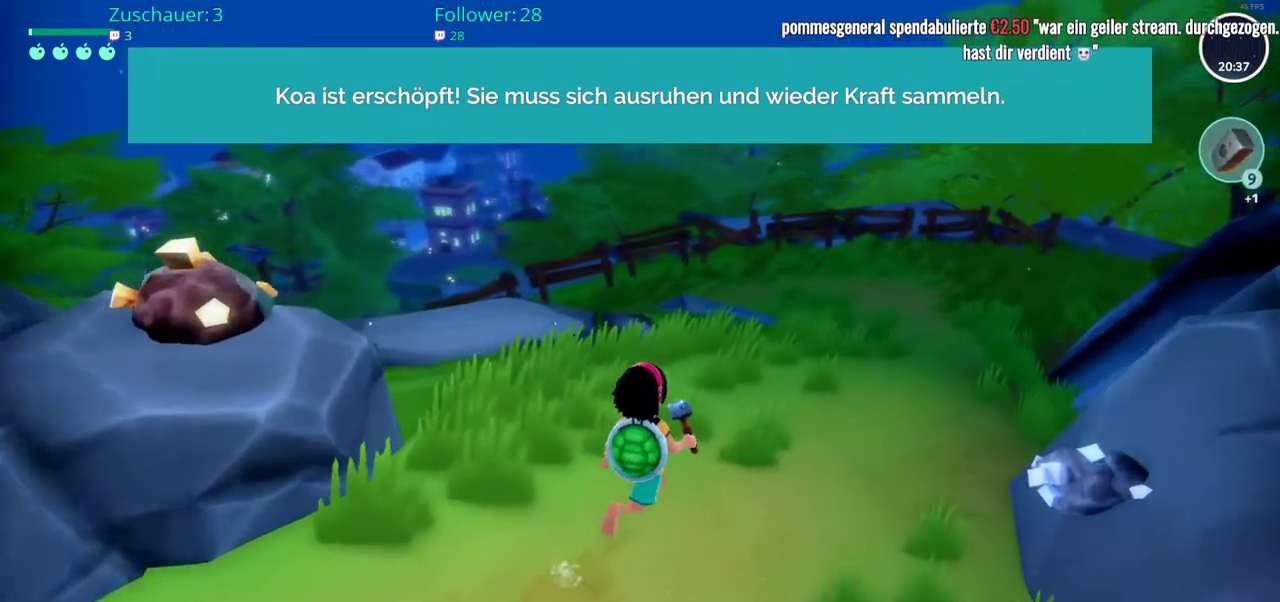
{"buttons": [], "left_stick": "up-right", "right_stick": "center", "events": []}
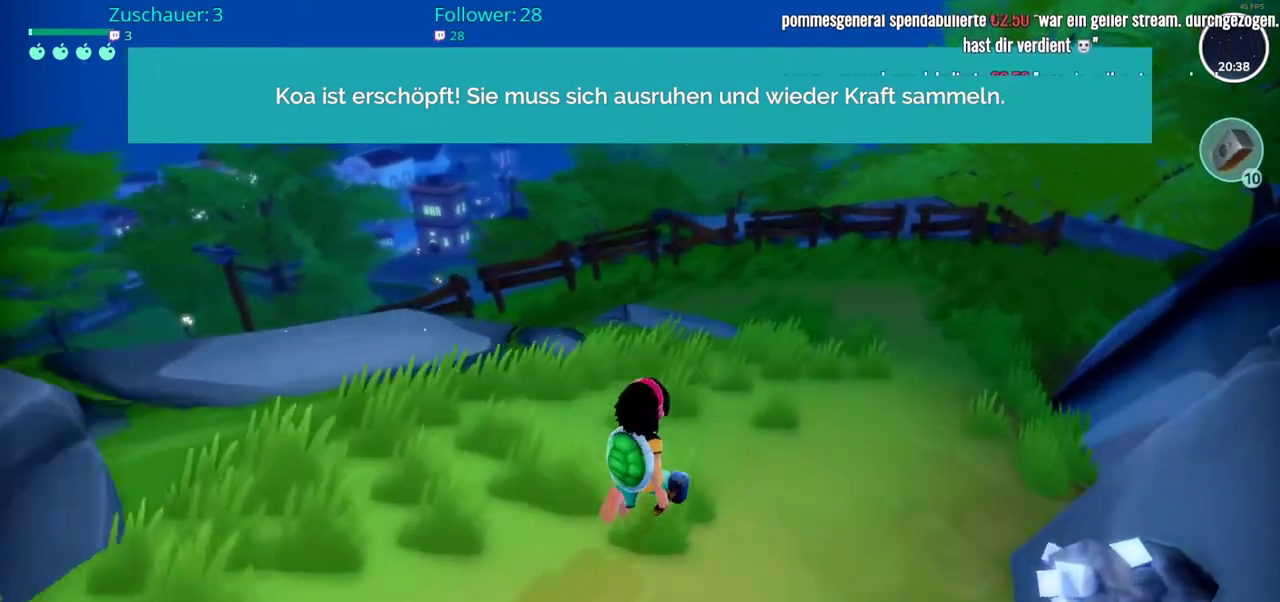
{"buttons": [], "left_stick": "up", "right_stick": "center", "events": [[267, "left_stick", "up"]]}
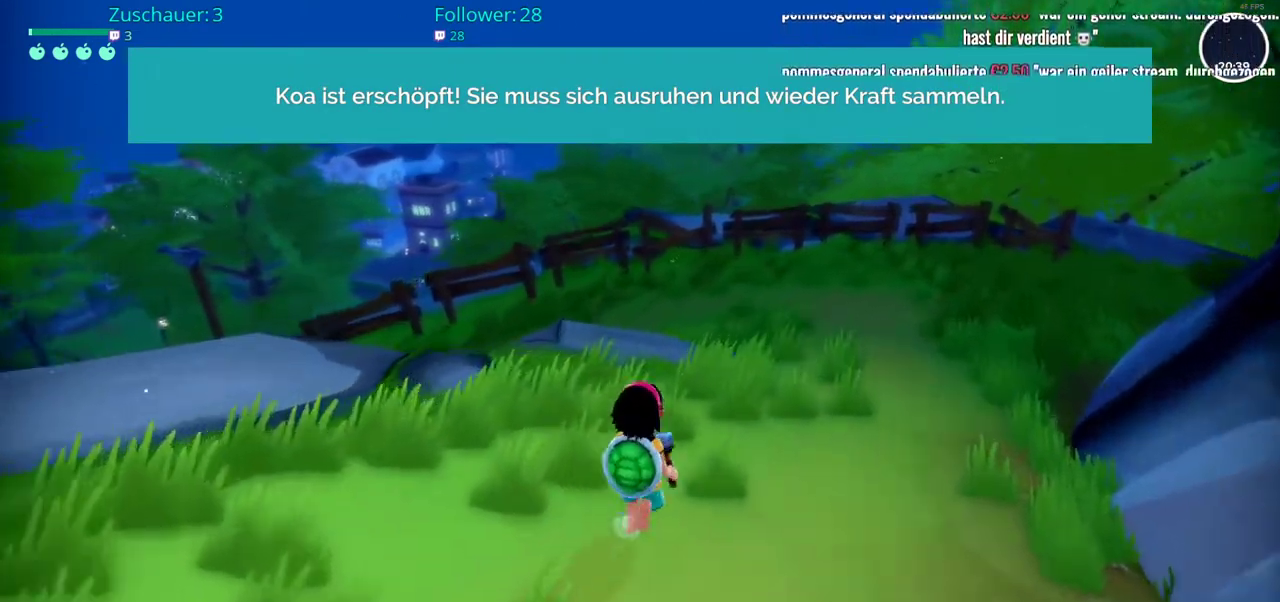
{"buttons": [], "left_stick": "up", "right_stick": "center", "events": [[83, "right_stick", "down-left"], [483, "right_stick", "center"]]}
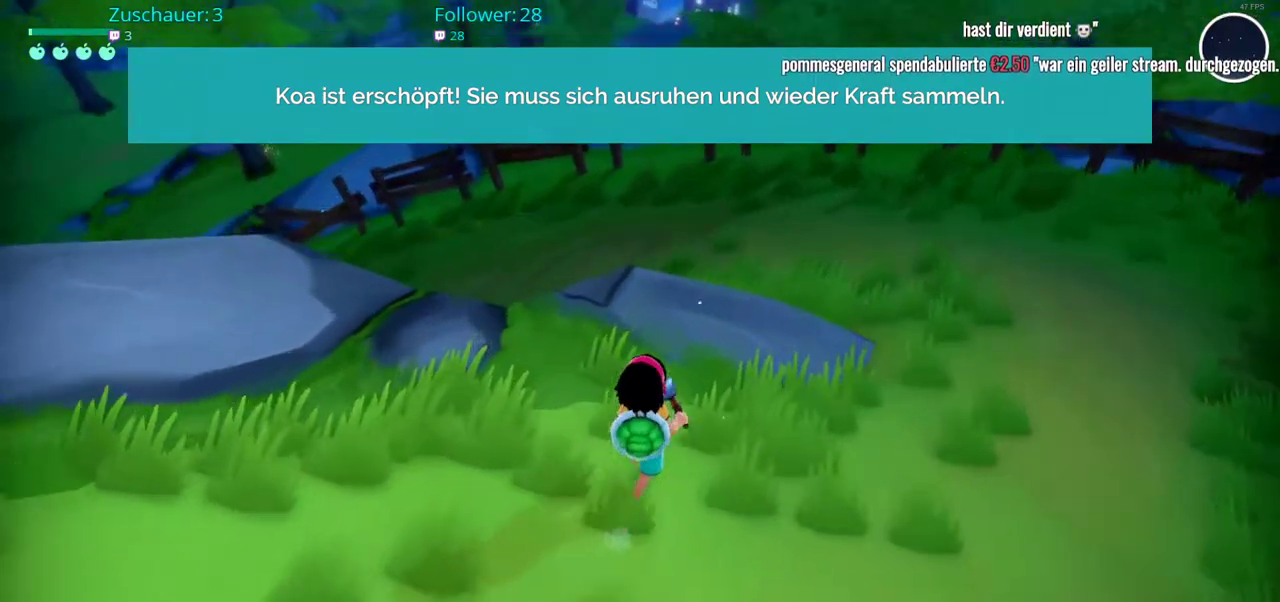
{"buttons": [], "left_stick": "up", "right_stick": "left", "events": [[183, "right_stick", "left"]]}
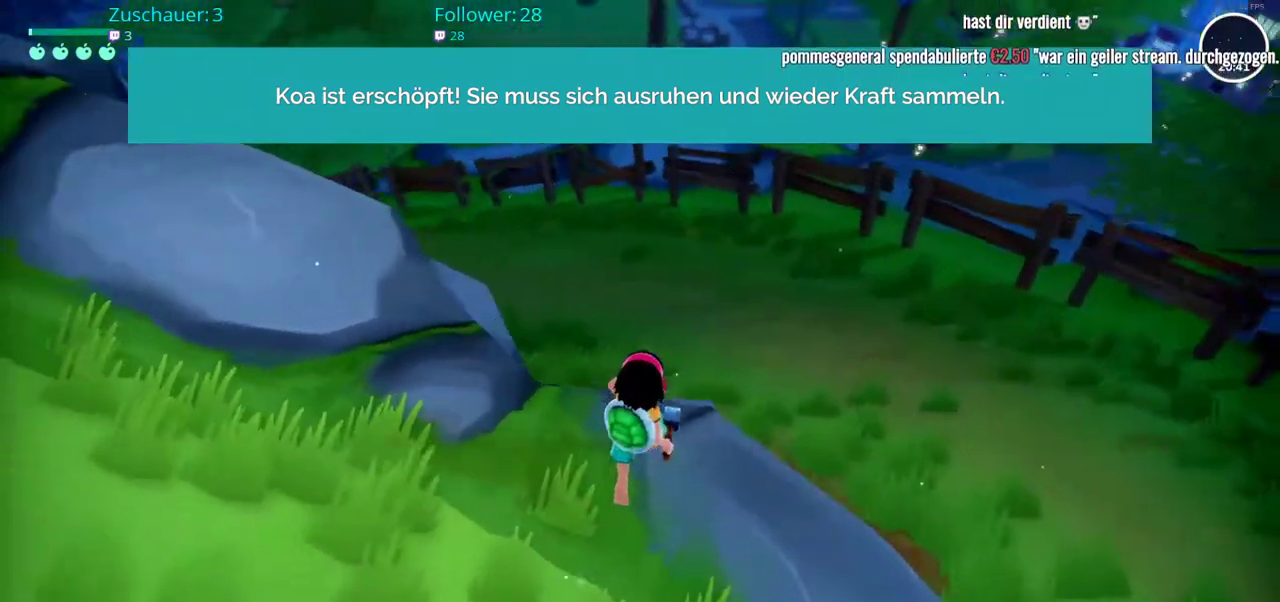
{"buttons": [], "left_stick": "up", "right_stick": "center", "events": [[33, "right_stick", "center"]]}
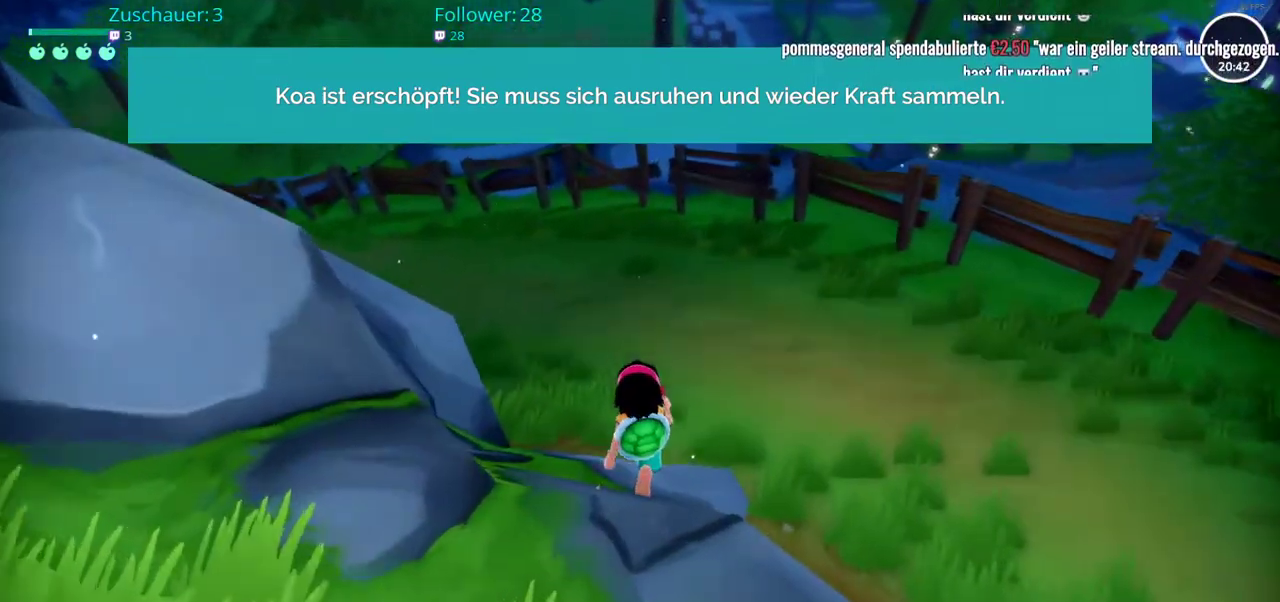
{"buttons": [], "left_stick": "up", "right_stick": "center", "events": []}
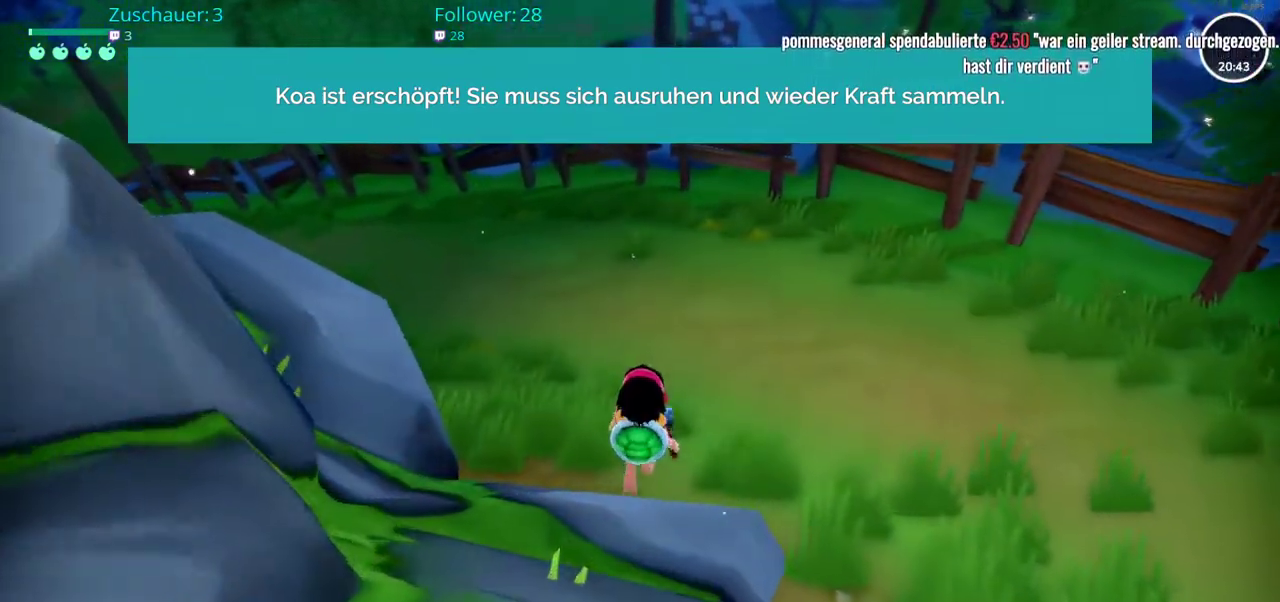
{"buttons": [], "left_stick": "up", "right_stick": "left", "events": [[417, "right_stick", "left"]]}
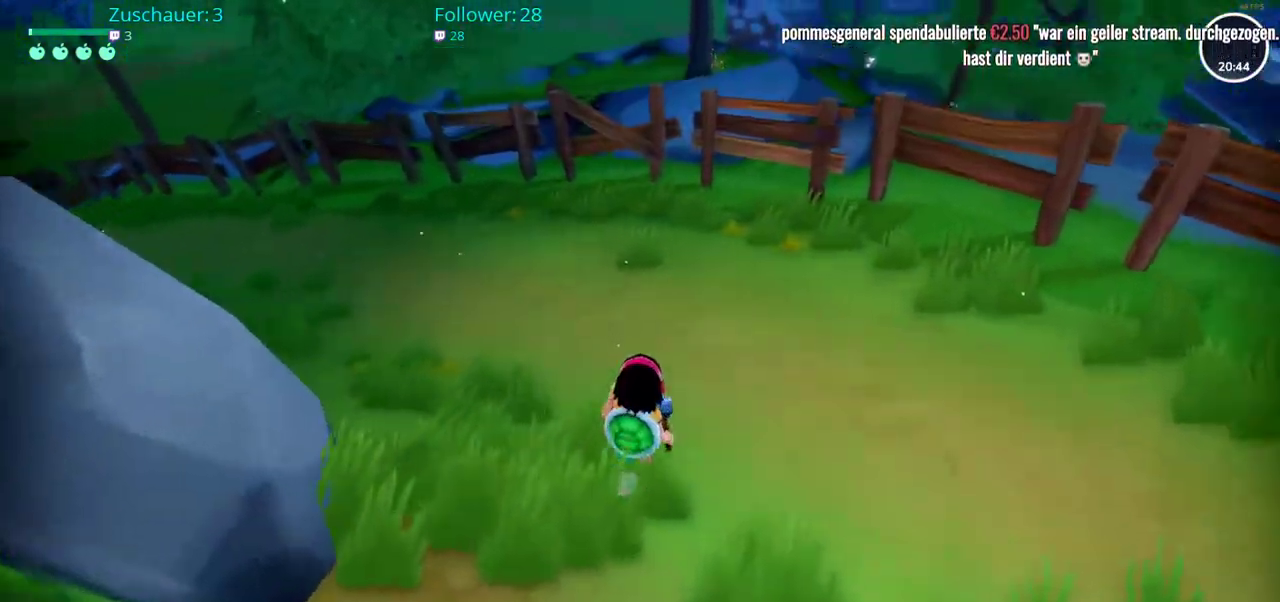
{"buttons": [], "left_stick": "up", "right_stick": "center", "events": [[83, "right_stick", "center"], [283, "A", "down"], [433, "A", "up"]]}
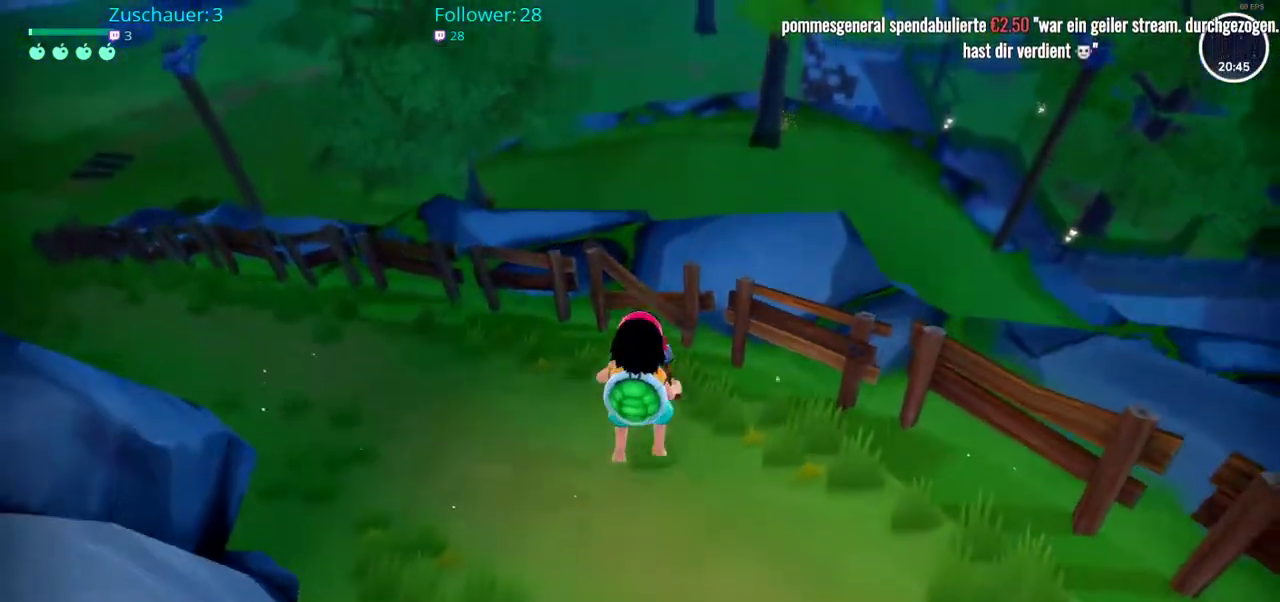
{"buttons": [], "left_stick": "up", "right_stick": "center", "events": []}
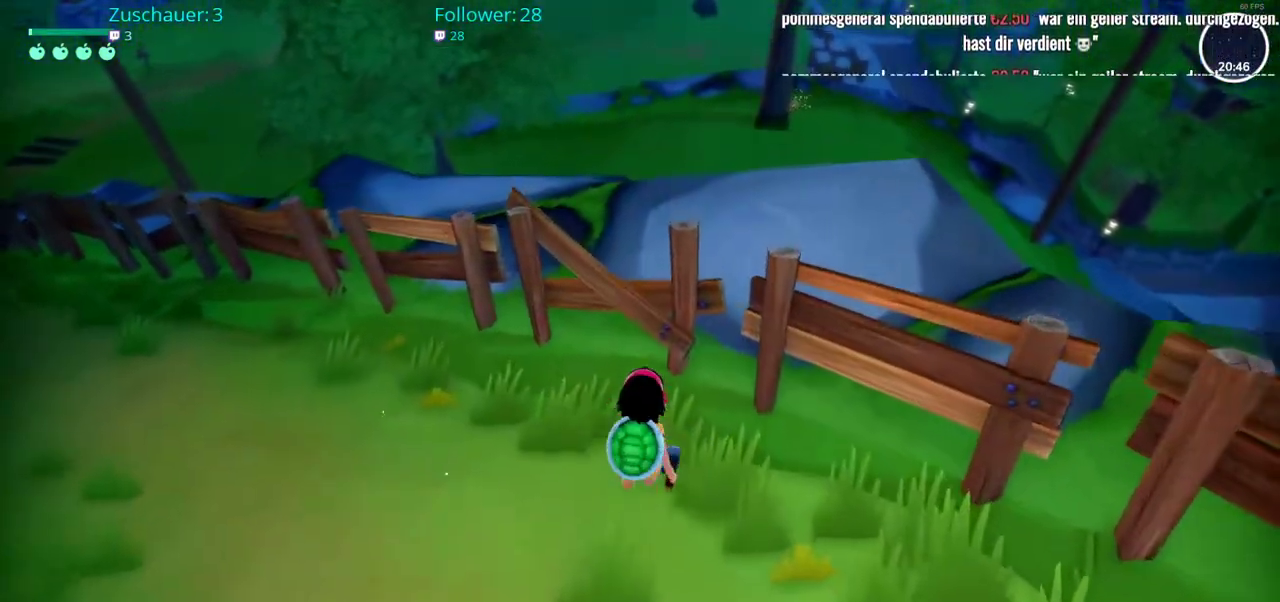
{"buttons": ["A"], "left_stick": "up", "right_stick": "center", "events": [[383, "A", "down"]]}
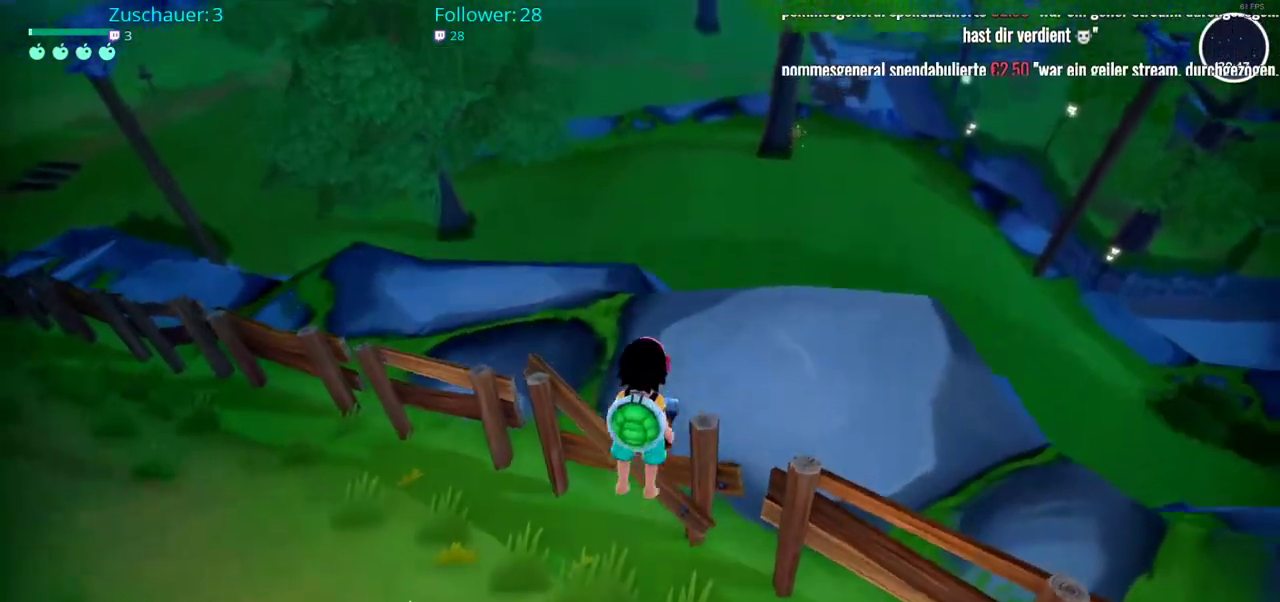
{"buttons": [], "left_stick": "up", "right_stick": "center", "events": [[200, "A", "up"]]}
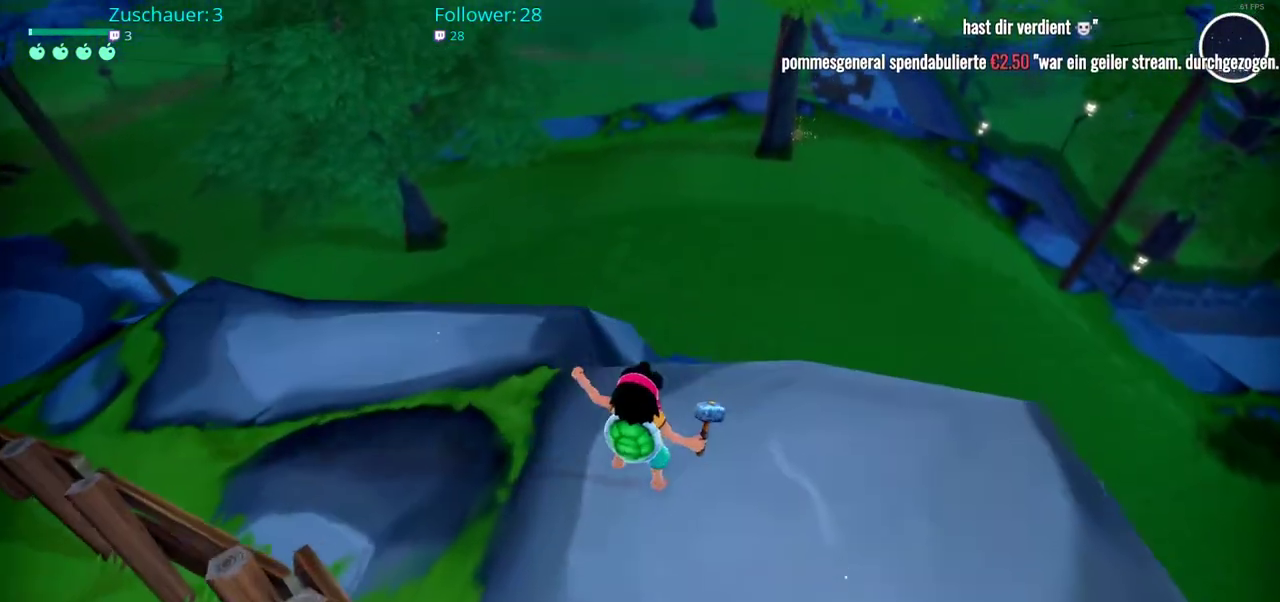
{"buttons": [], "left_stick": "up", "right_stick": "center", "events": []}
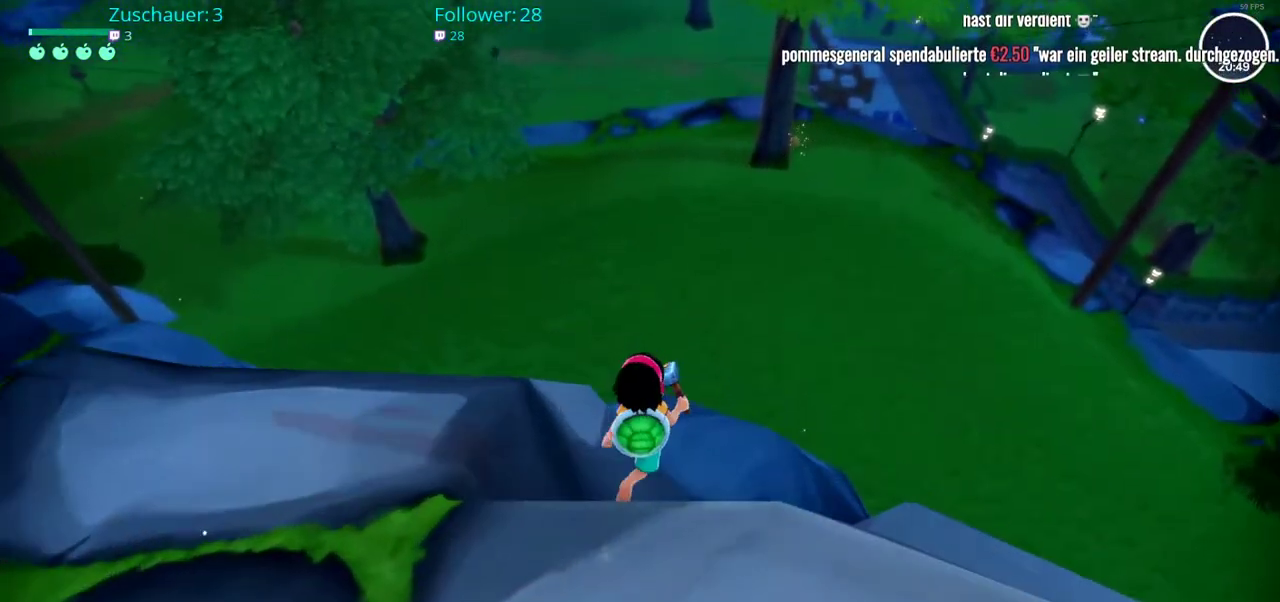
{"buttons": [], "left_stick": "up", "right_stick": "center", "events": []}
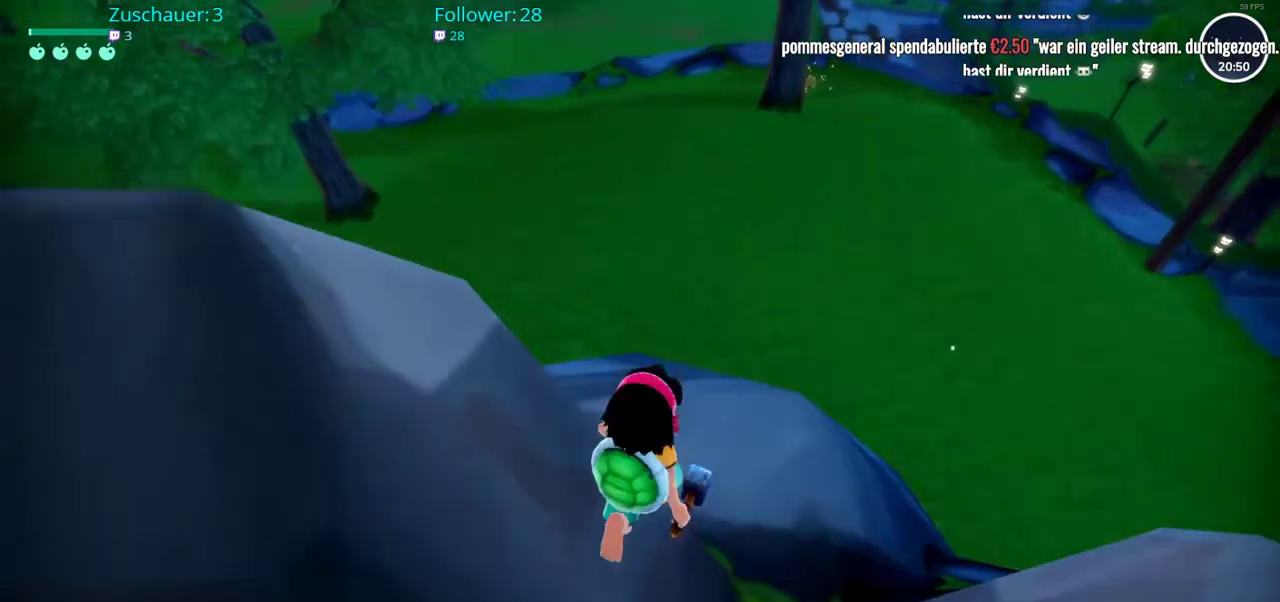
{"buttons": [], "left_stick": "up", "right_stick": "center", "events": []}
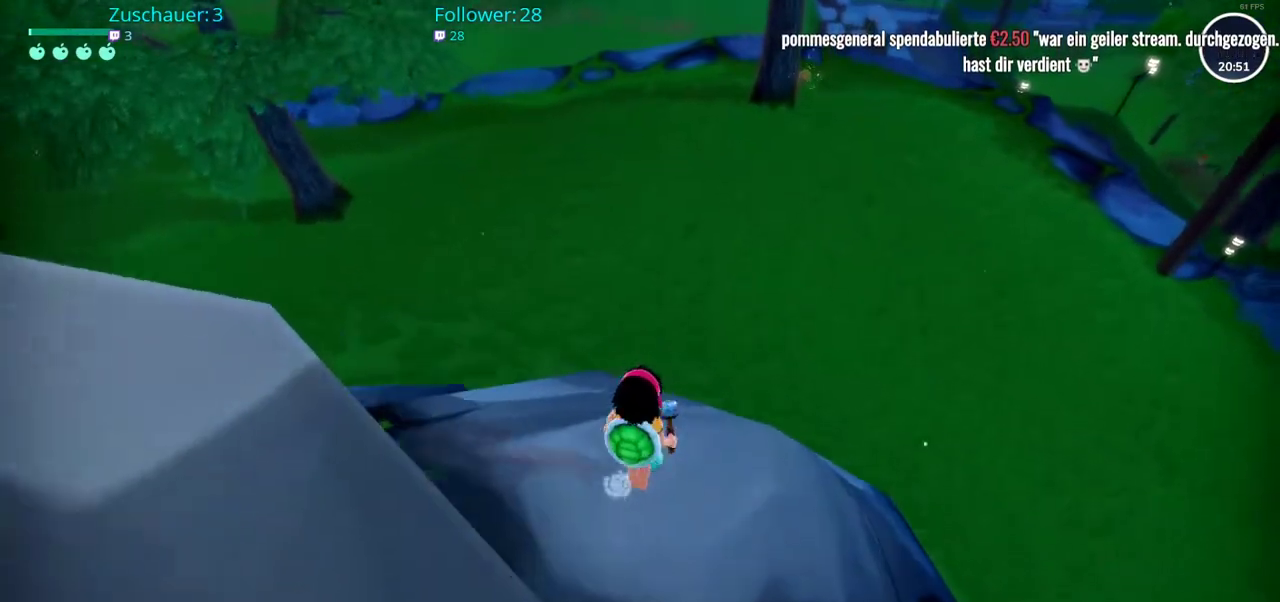
{"buttons": [], "left_stick": "up", "right_stick": "center", "events": []}
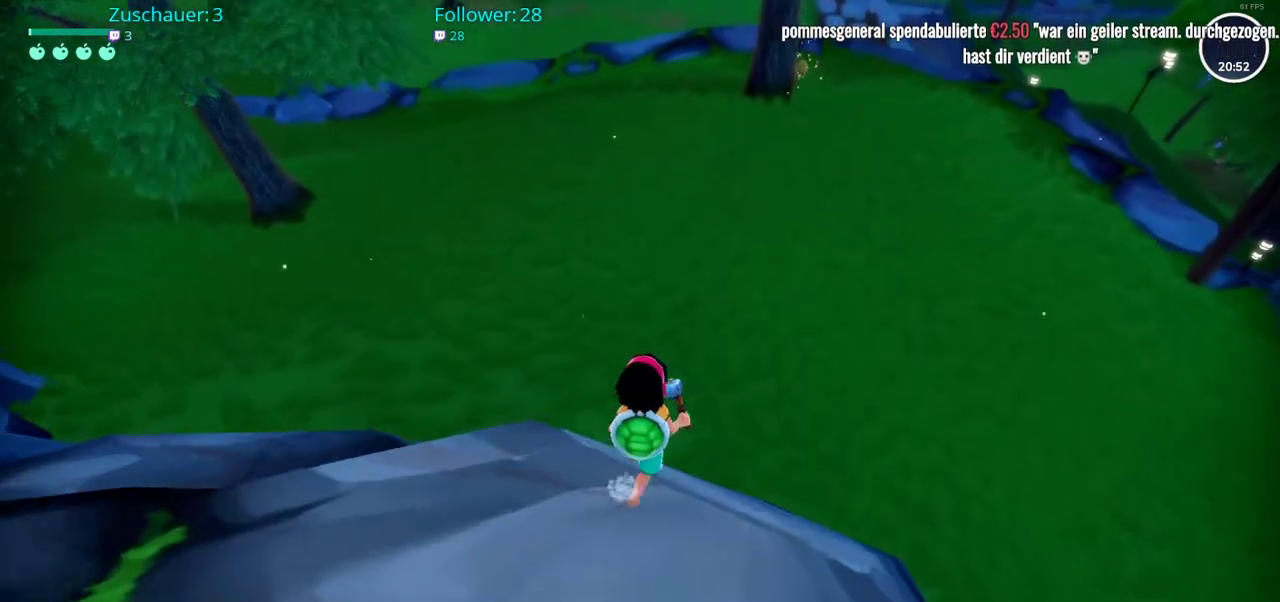
{"buttons": [], "left_stick": "up", "right_stick": "center", "events": []}
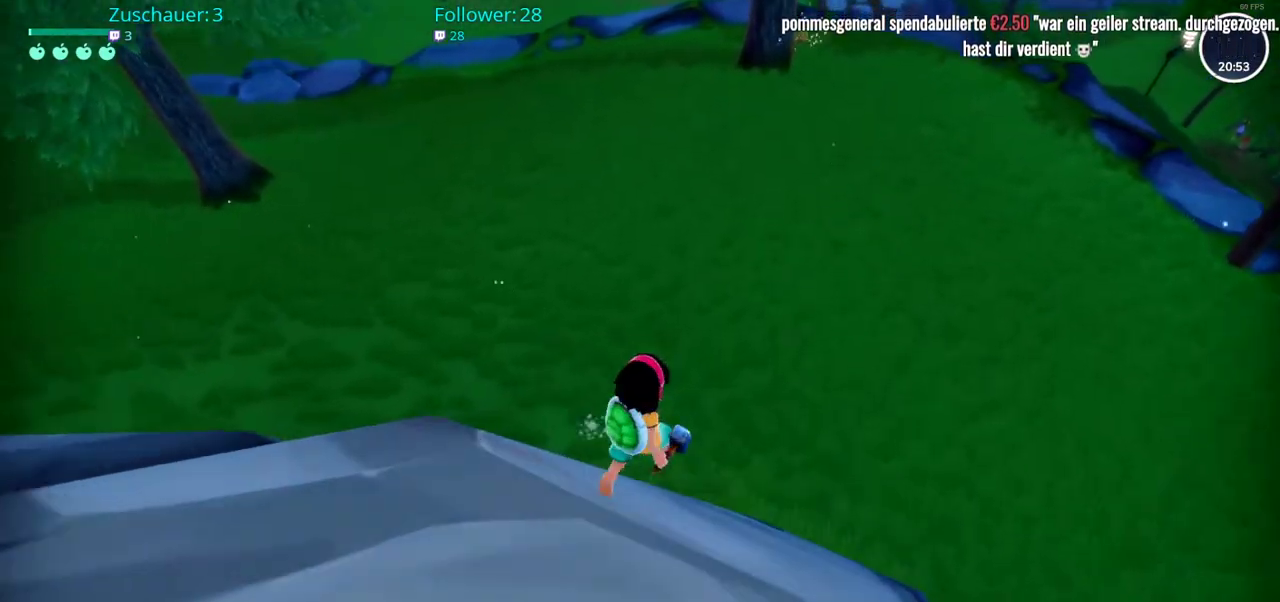
{"buttons": [], "left_stick": "up", "right_stick": "center", "events": []}
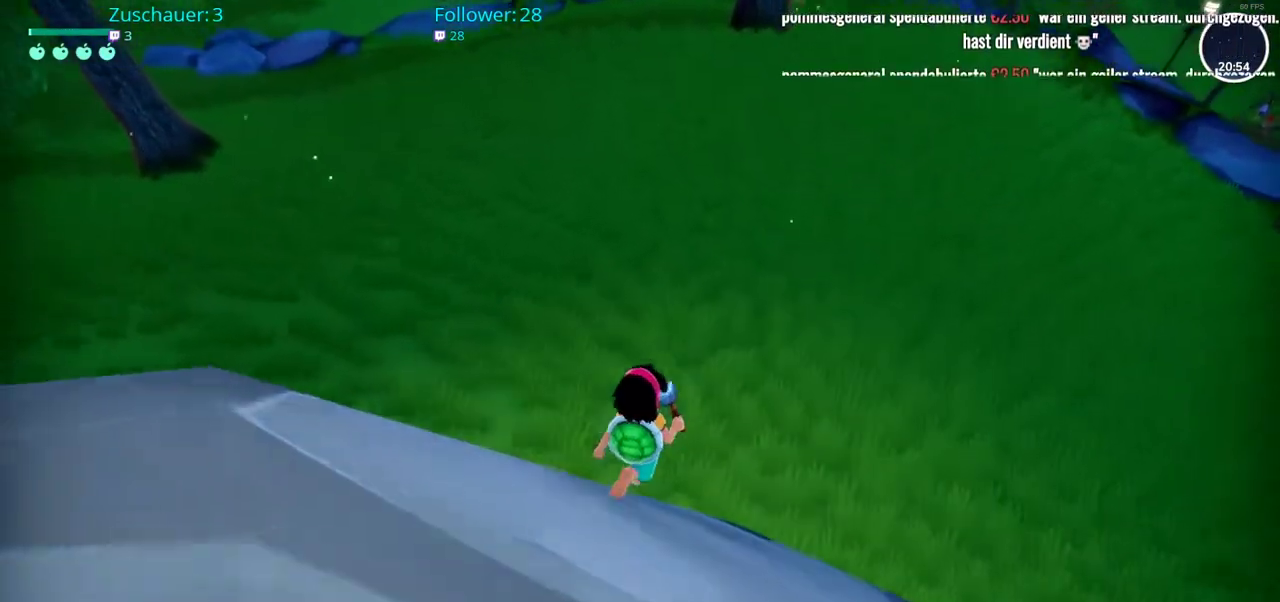
{"buttons": [], "left_stick": "up", "right_stick": "center", "events": []}
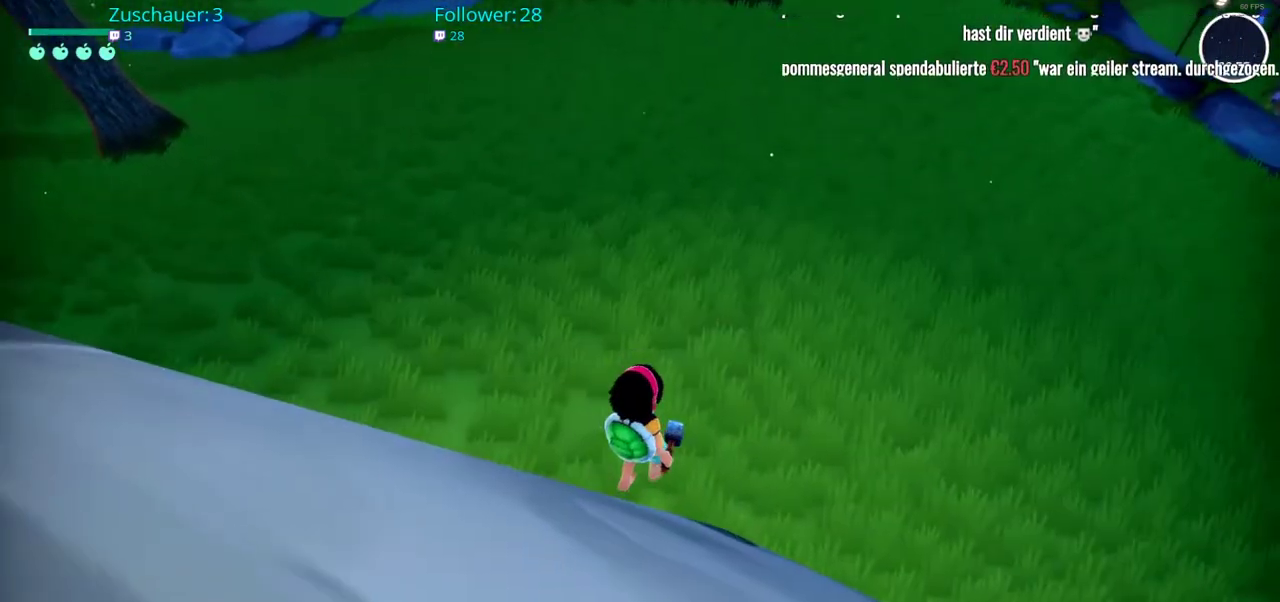
{"buttons": [], "left_stick": "down-right", "right_stick": "center", "events": [[400, "left_stick", "right"], [500, "left_stick", "down-right"]]}
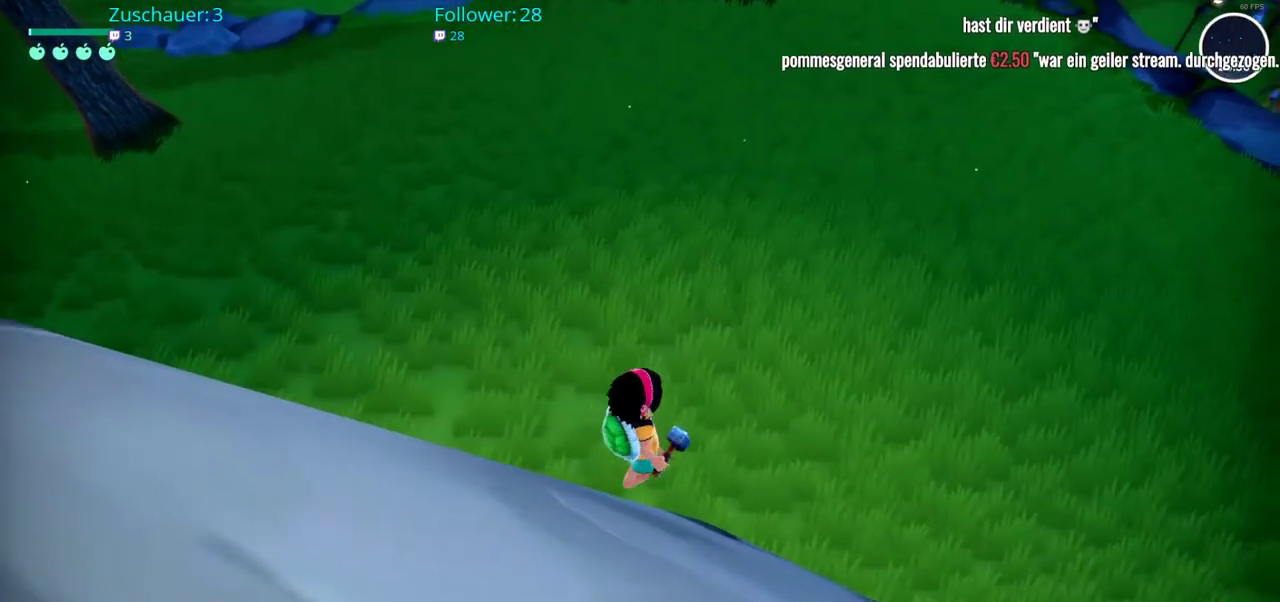
{"buttons": [], "left_stick": "up", "right_stick": "center", "events": [[133, "A", "down"], [167, "left_stick", "up-right"], [350, "left_stick", "up"], [450, "A", "up"]]}
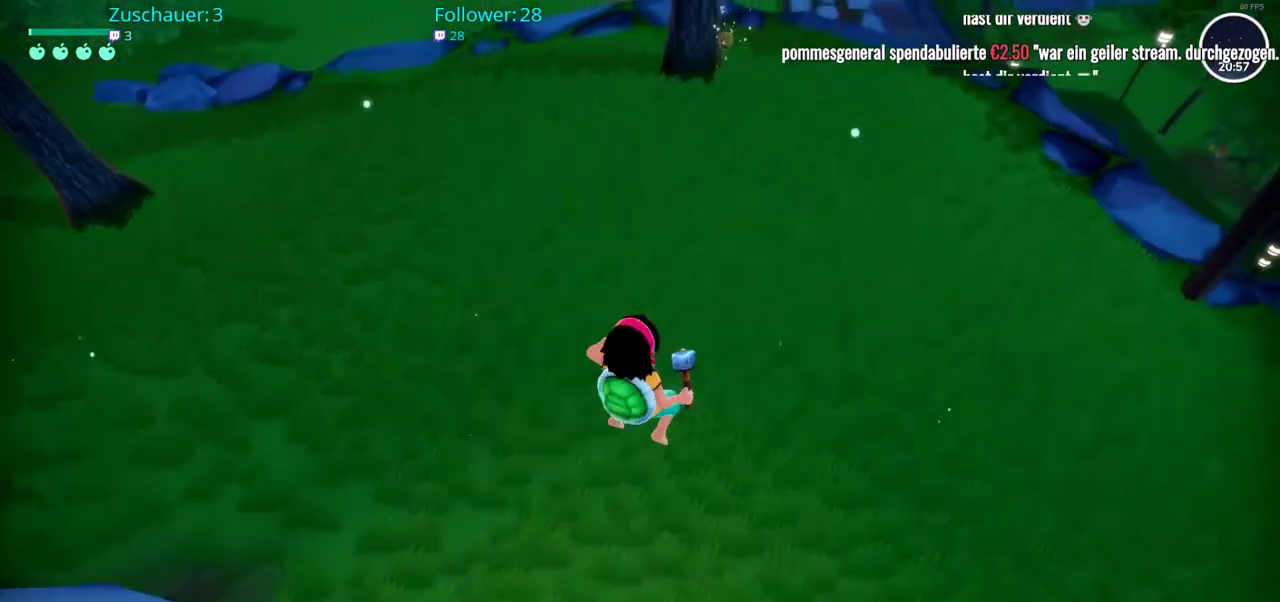
{"buttons": [], "left_stick": "up", "right_stick": "center", "events": []}
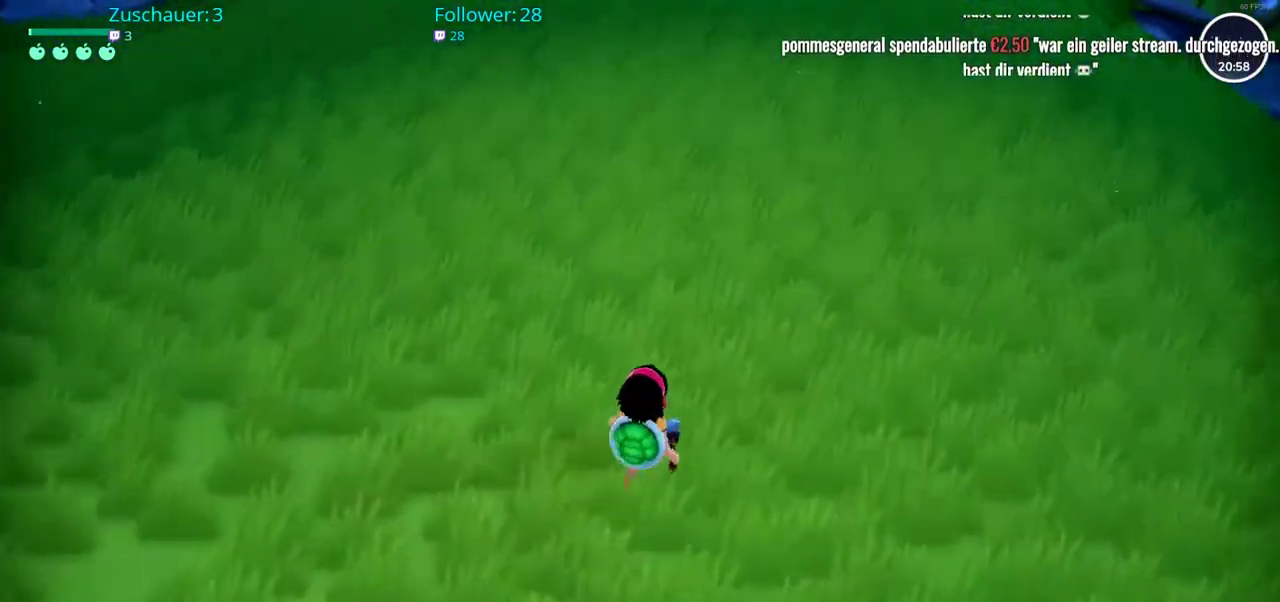
{"buttons": [], "left_stick": "up", "right_stick": "center", "events": [[50, "right_stick", "right"], [217, "right_stick", "up-right"], [450, "right_stick", "center"]]}